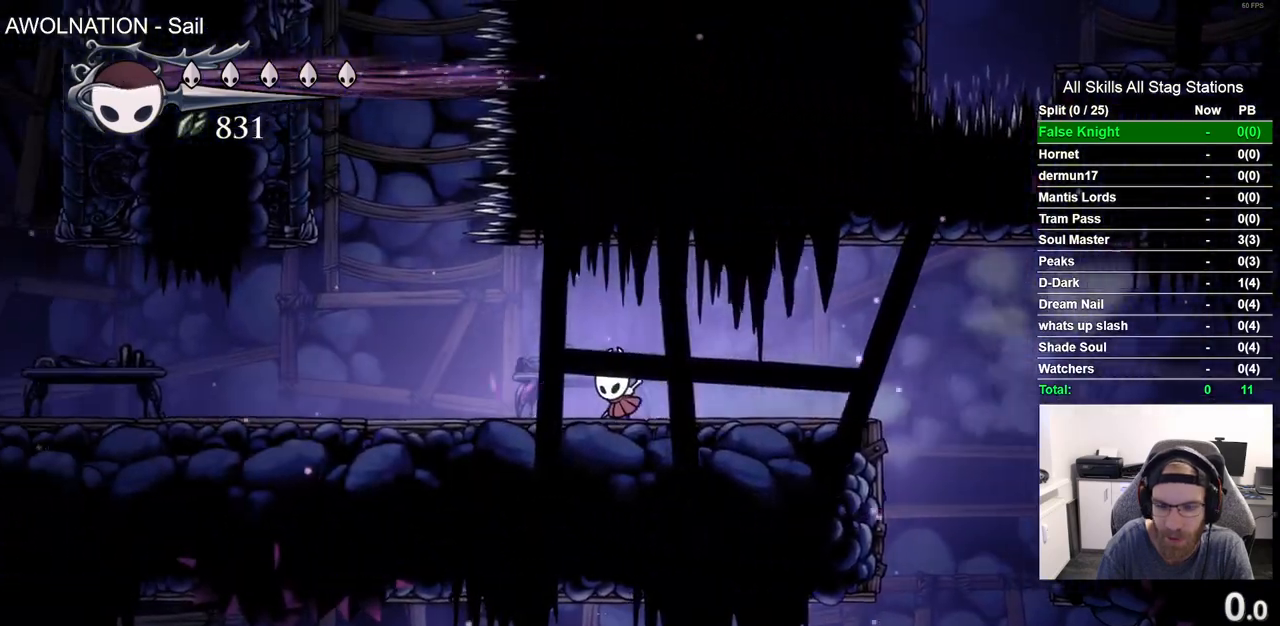
Gameplay with a controller (PlayStation layout); each line is a JSON object with the inputs held at the frame after it (dt_ms = milliseconds from this image to that frame). "events" lists button and stick changes between this image and that frame as [ms after this image, input, new state], when the widget could be followed in between.
{"dt_ms": 500, "buttons": ["DPAD_LEFT"], "left_stick": "center", "right_stick": "center", "events": [[233, "R2", "down"], [483, "R2", "up"]]}
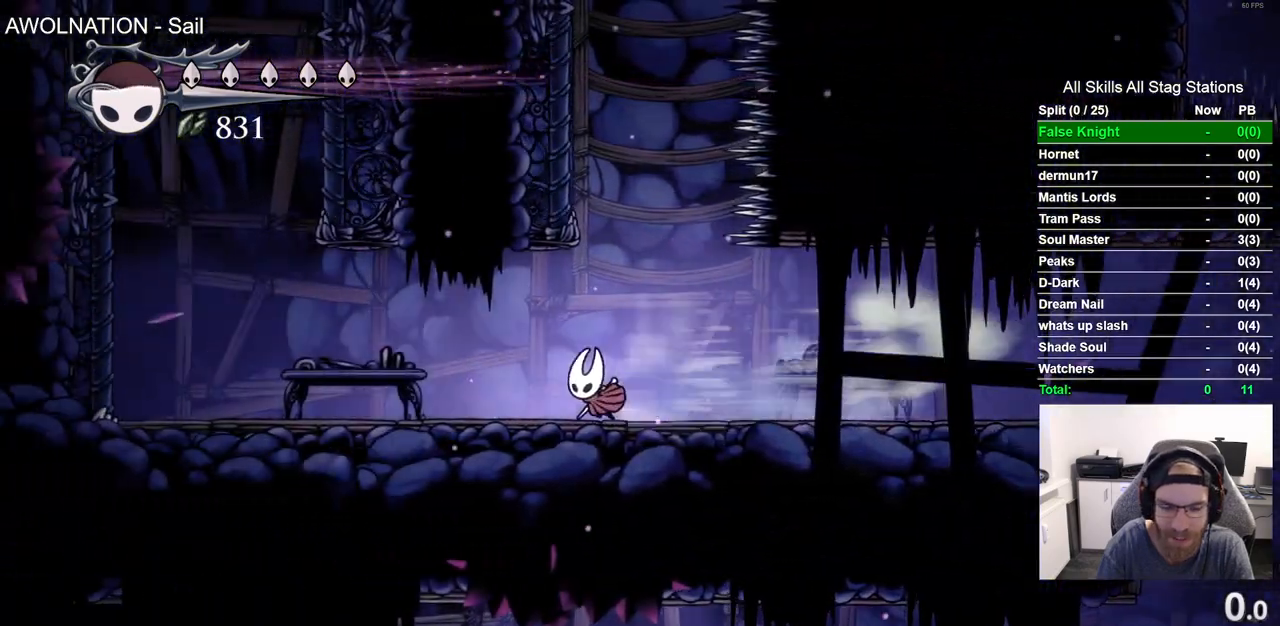
{"dt_ms": 500, "buttons": ["DPAD_LEFT"], "left_stick": "center", "right_stick": "center", "events": [[250, "R2", "down"], [500, "R2", "up"]]}
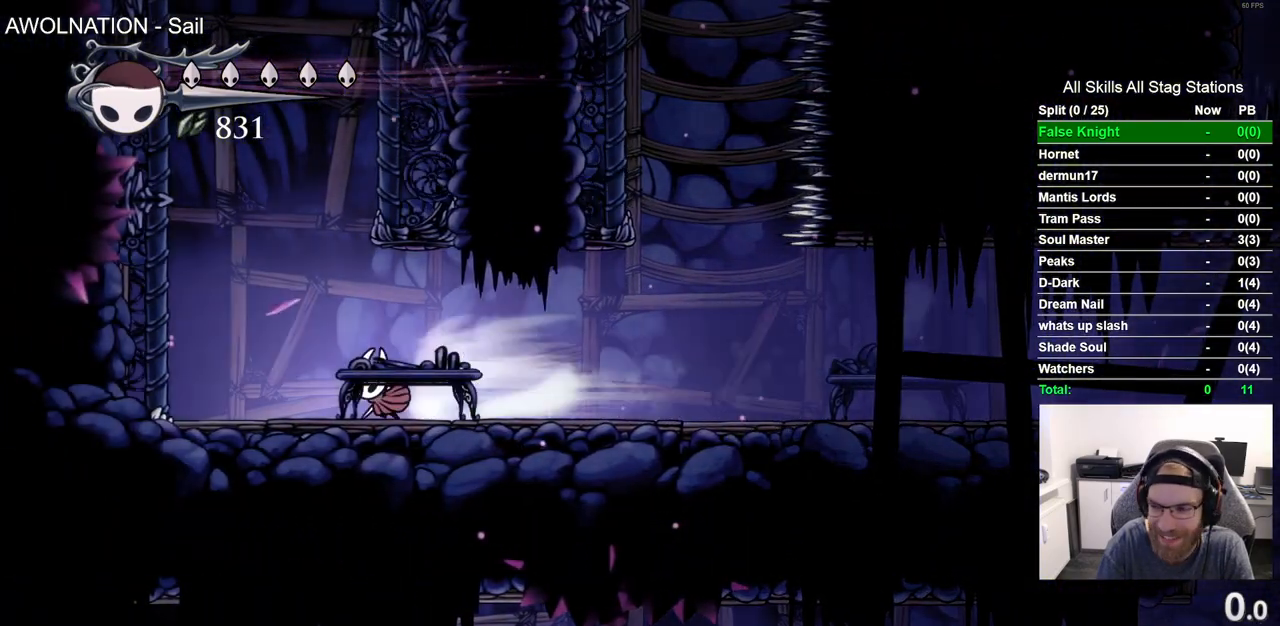
{"dt_ms": 500, "buttons": ["DPAD_LEFT"], "left_stick": "center", "right_stick": "center", "events": [[150, "CROSS", "down"], [483, "CROSS", "up"]]}
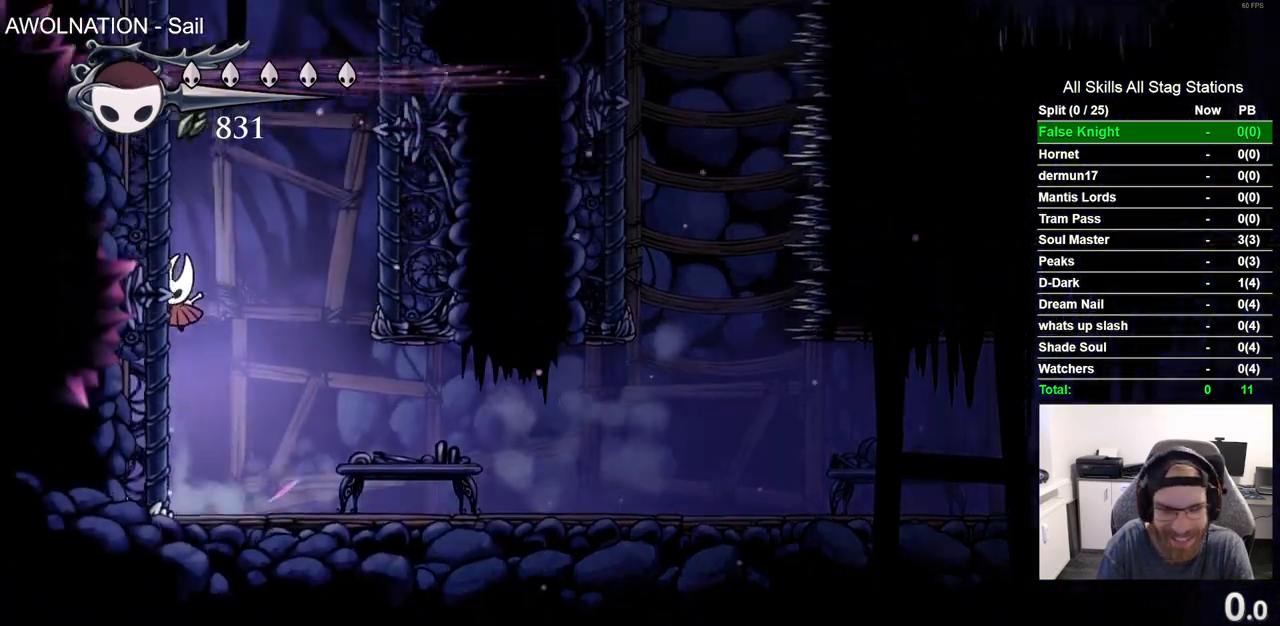
{"dt_ms": 500, "buttons": ["CROSS", "DPAD_LEFT"], "left_stick": "center", "right_stick": "center", "events": [[67, "CROSS", "down"], [333, "CROSS", "up"], [417, "CROSS", "down"]]}
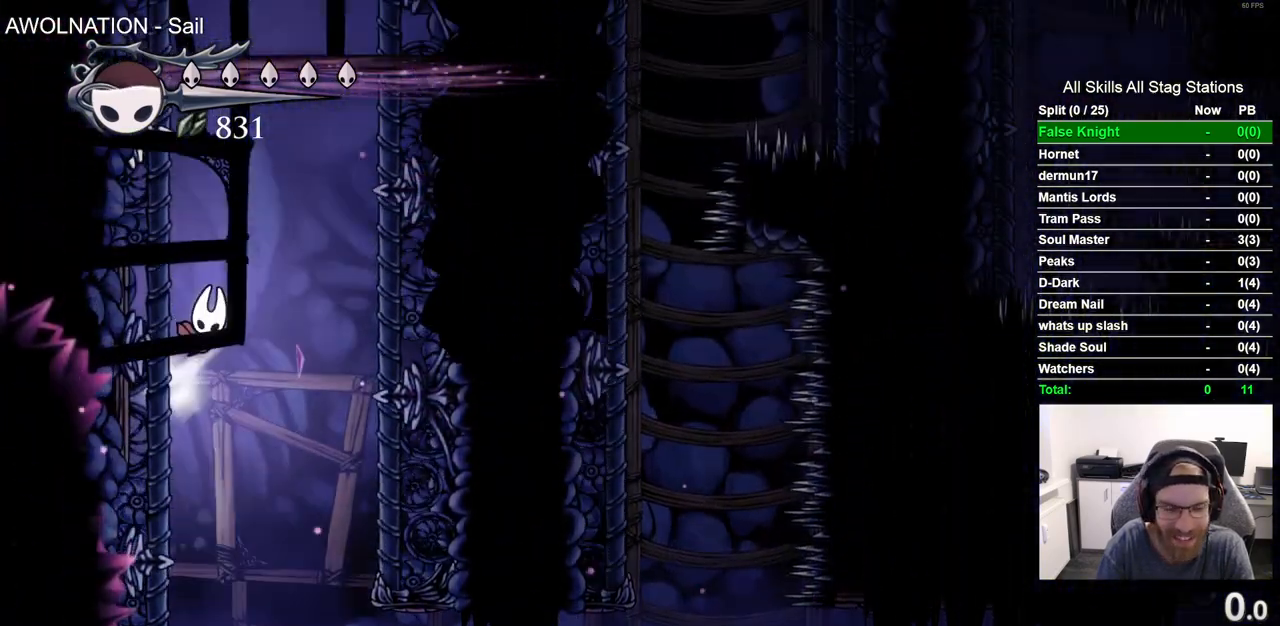
{"dt_ms": 500, "buttons": ["CROSS", "DPAD_LEFT"], "left_stick": "center", "right_stick": "center", "events": [[183, "CROSS", "up"], [283, "CROSS", "down"]]}
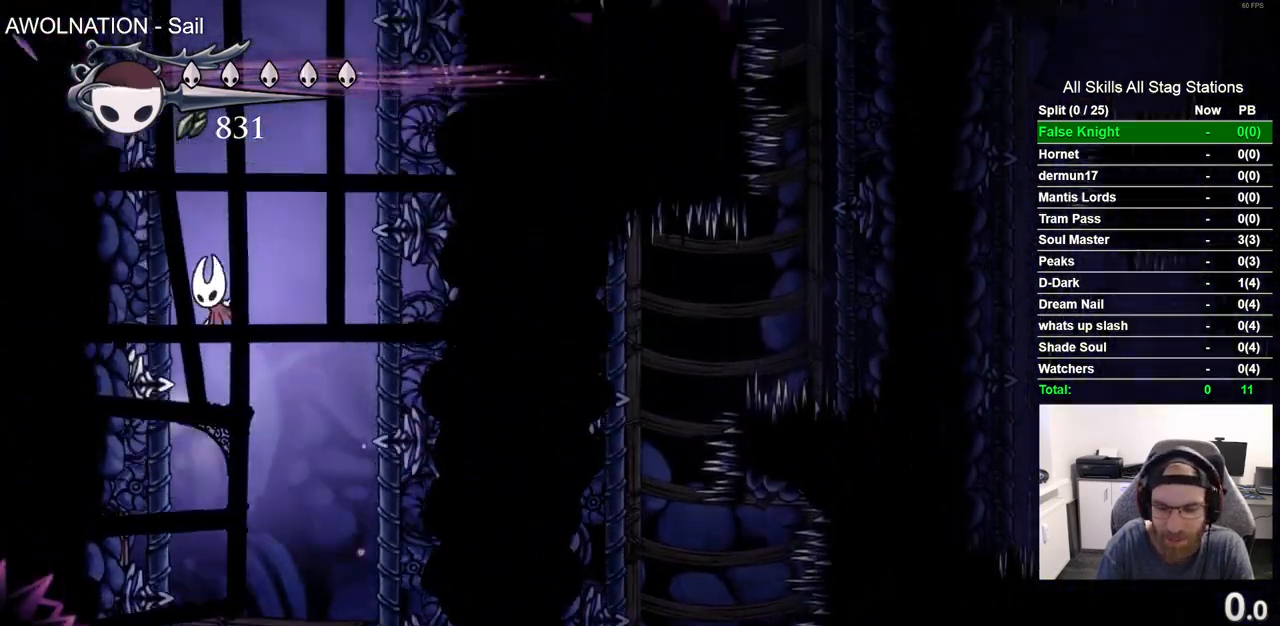
{"dt_ms": 500, "buttons": ["CROSS", "DPAD_LEFT"], "left_stick": "center", "right_stick": "center", "events": [[50, "CROSS", "up"], [150, "CROSS", "down"], [383, "CROSS", "up"], [467, "CROSS", "down"]]}
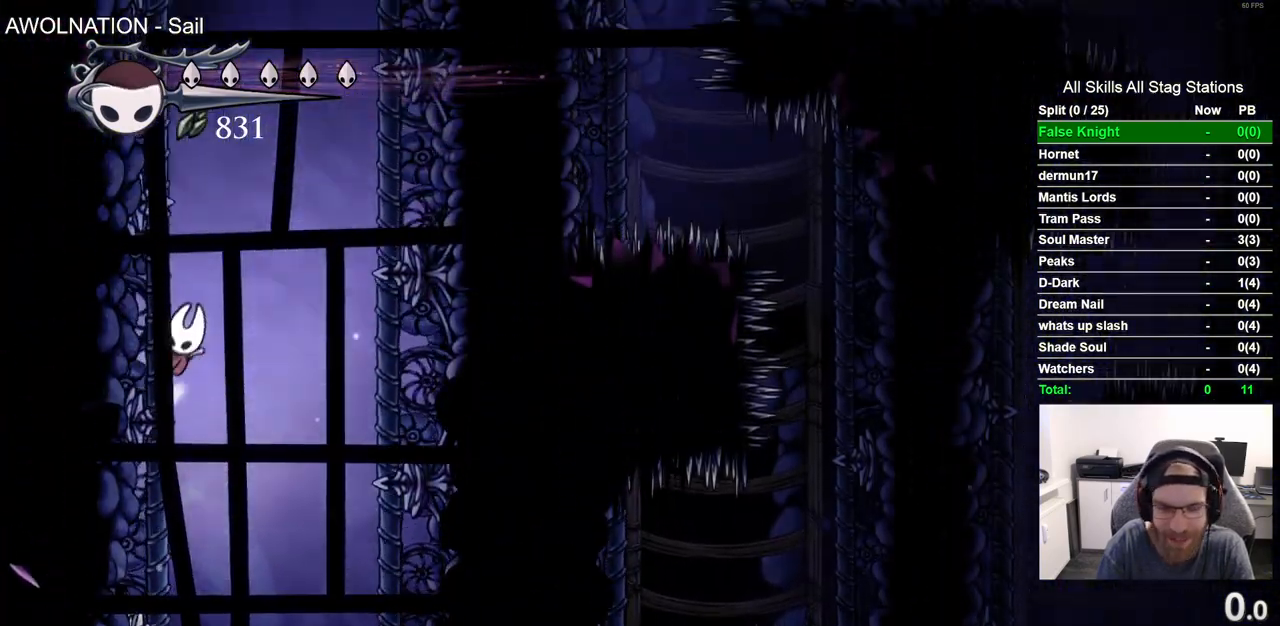
{"dt_ms": 500, "buttons": ["CROSS", "DPAD_LEFT"], "left_stick": "center", "right_stick": "center", "events": [[200, "CROSS", "up"], [317, "CROSS", "down"]]}
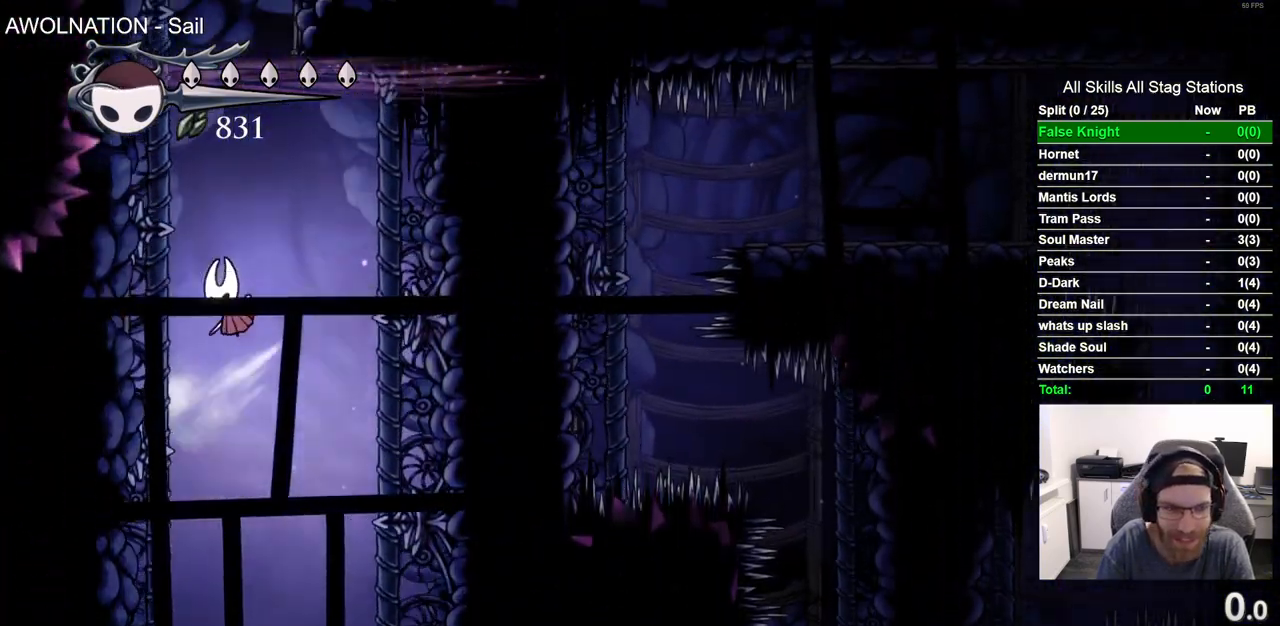
{"dt_ms": 500, "buttons": ["CROSS", "DPAD_LEFT"], "left_stick": "center", "right_stick": "center", "events": [[50, "CROSS", "up"], [167, "CROSS", "down"], [400, "CROSS", "up"], [500, "CROSS", "down"]]}
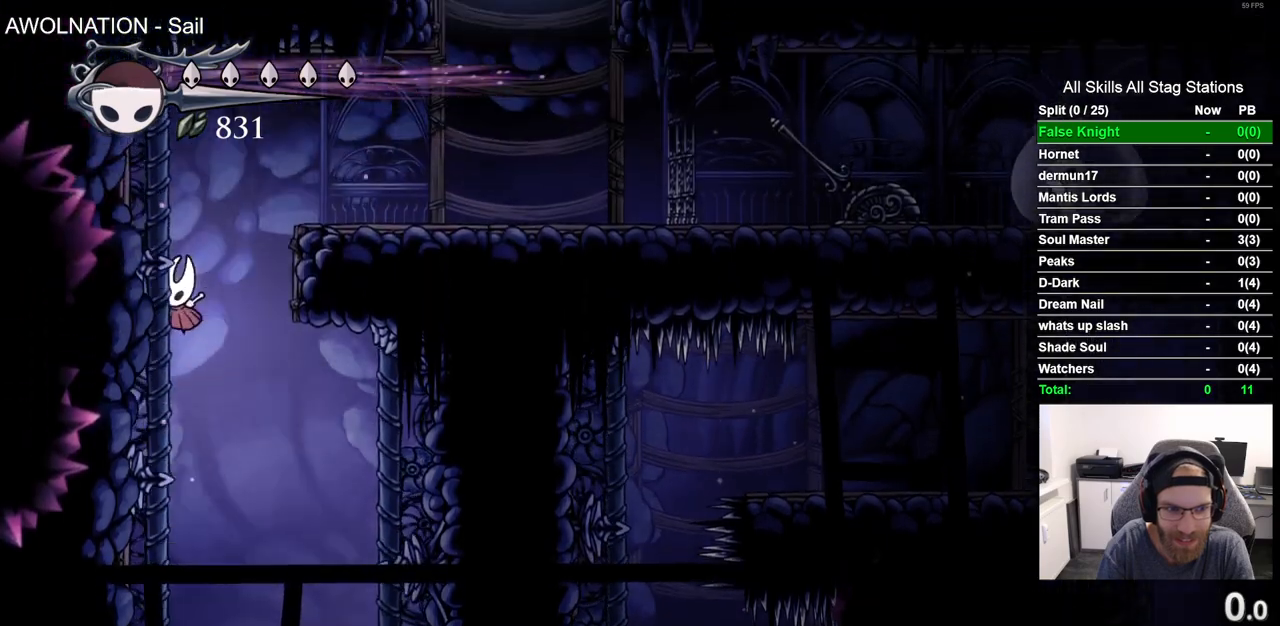
{"dt_ms": 500, "buttons": ["CROSS", "DPAD_RIGHT"], "left_stick": "center", "right_stick": "center", "events": [[200, "CROSS", "up"], [267, "DPAD_UP", "down"], [283, "CROSS", "down"], [300, "DPAD_LEFT", "up"], [367, "DPAD_UP", "up"], [383, "DPAD_RIGHT", "down"]]}
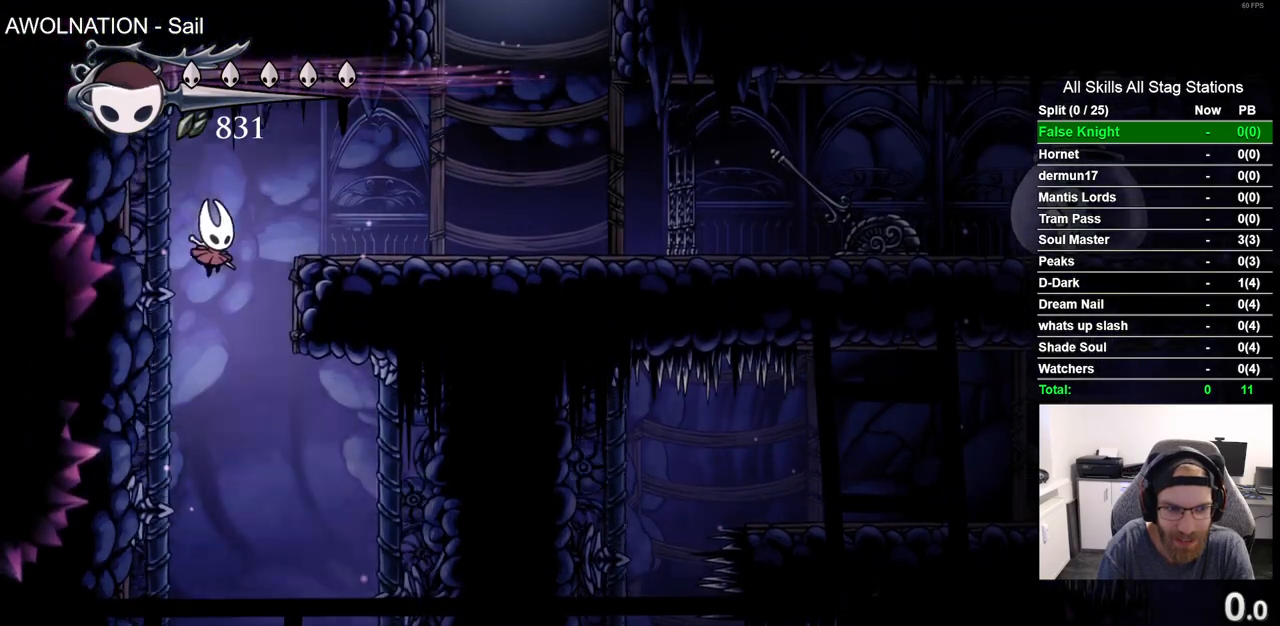
{"dt_ms": 1000, "buttons": ["DPAD_LEFT"], "left_stick": "center", "right_stick": "center", "events": [[67, "CROSS", "up"], [167, "CROSS", "down"], [267, "DPAD_RIGHT", "up"], [300, "DPAD_LEFT", "down"], [317, "CROSS", "up"], [450, "R2", "down"], [667, "R2", "up"], [717, "CROSS", "down"], [983, "CROSS", "up"]]}
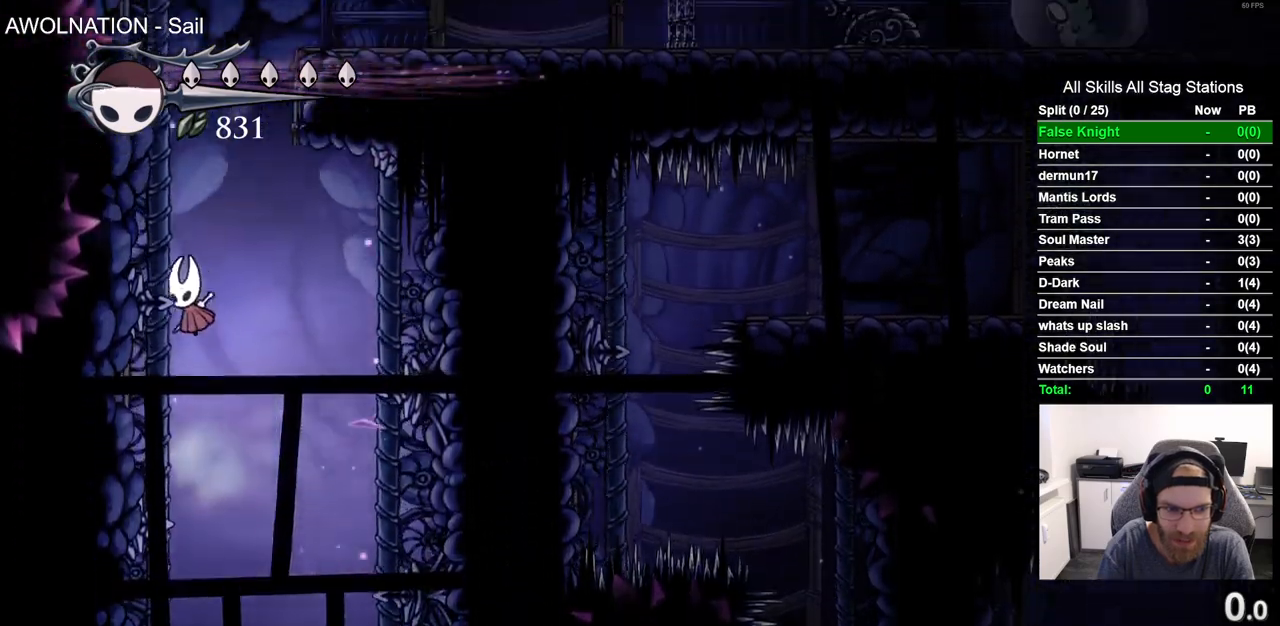
{"dt_ms": 500, "buttons": ["CROSS"], "left_stick": "center", "right_stick": "center", "events": [[83, "CROSS", "down"], [333, "CROSS", "up"], [417, "CROSS", "down"], [450, "DPAD_LEFT", "up"], [450, "DPAD_UP", "down"], [500, "DPAD_UP", "up"]]}
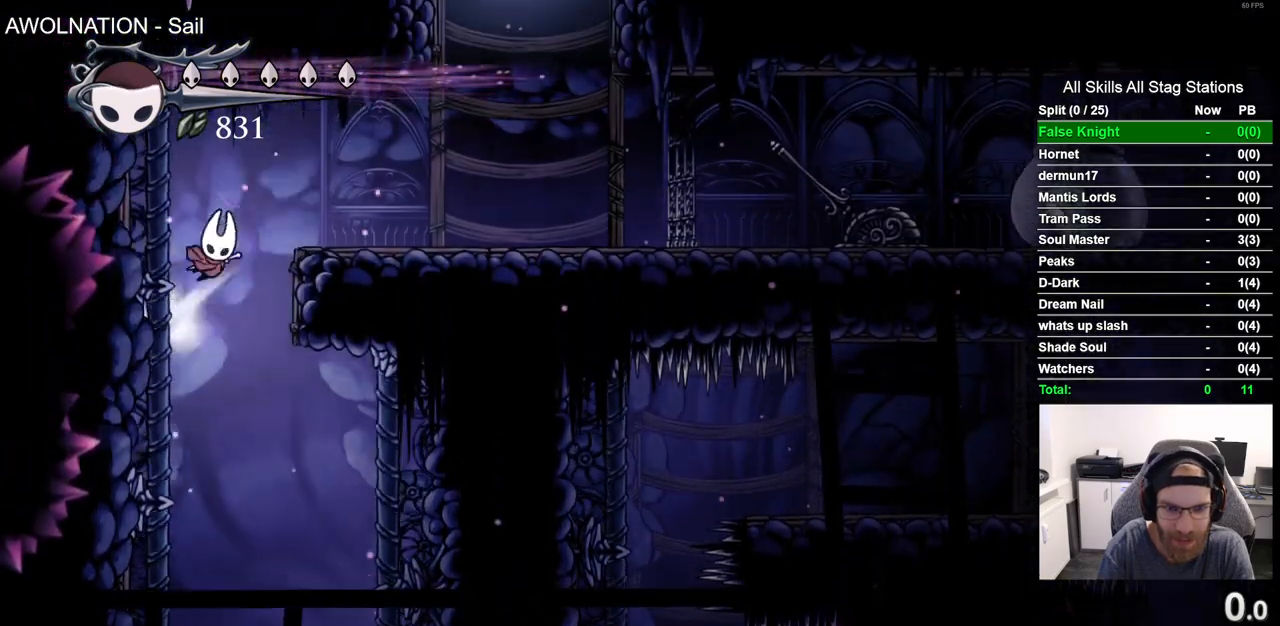
{"dt_ms": 500, "buttons": ["DPAD_RIGHT"], "left_stick": "center", "right_stick": "center", "events": [[33, "DPAD_RIGHT", "down"], [167, "CROSS", "up"], [250, "R2", "down"], [483, "R2", "up"]]}
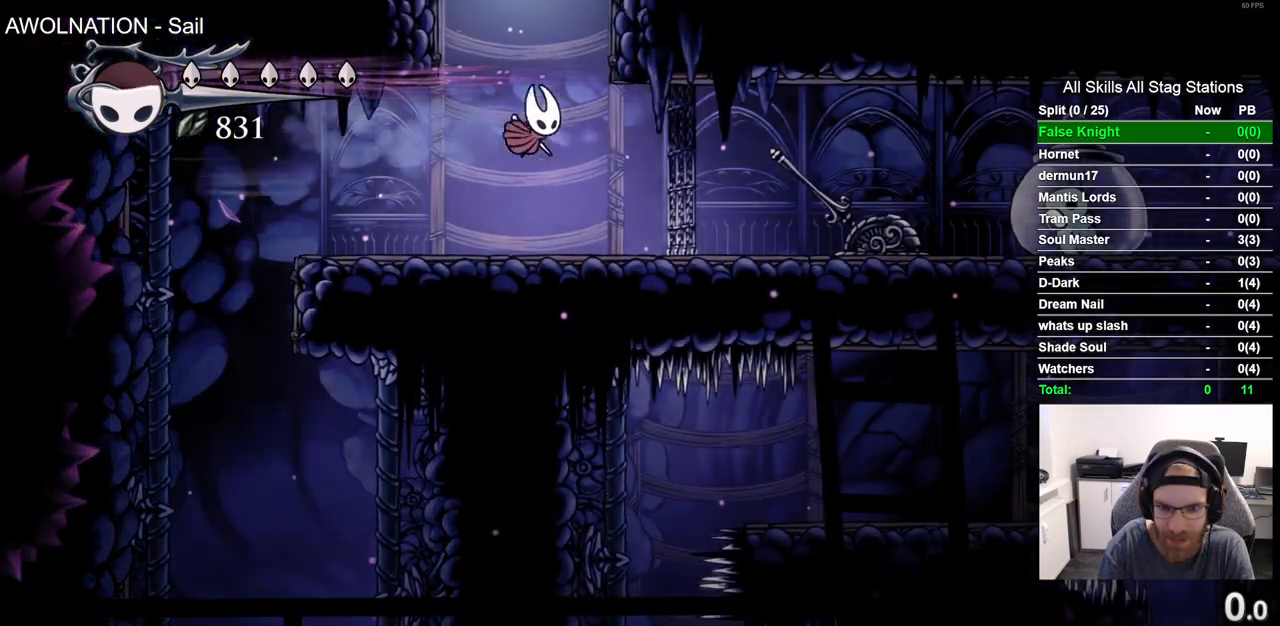
{"dt_ms": 500, "buttons": ["CROSS", "DPAD_LEFT"], "left_stick": "center", "right_stick": "center", "events": [[233, "DPAD_RIGHT", "up"], [300, "CROSS", "down"], [317, "DPAD_LEFT", "down"]]}
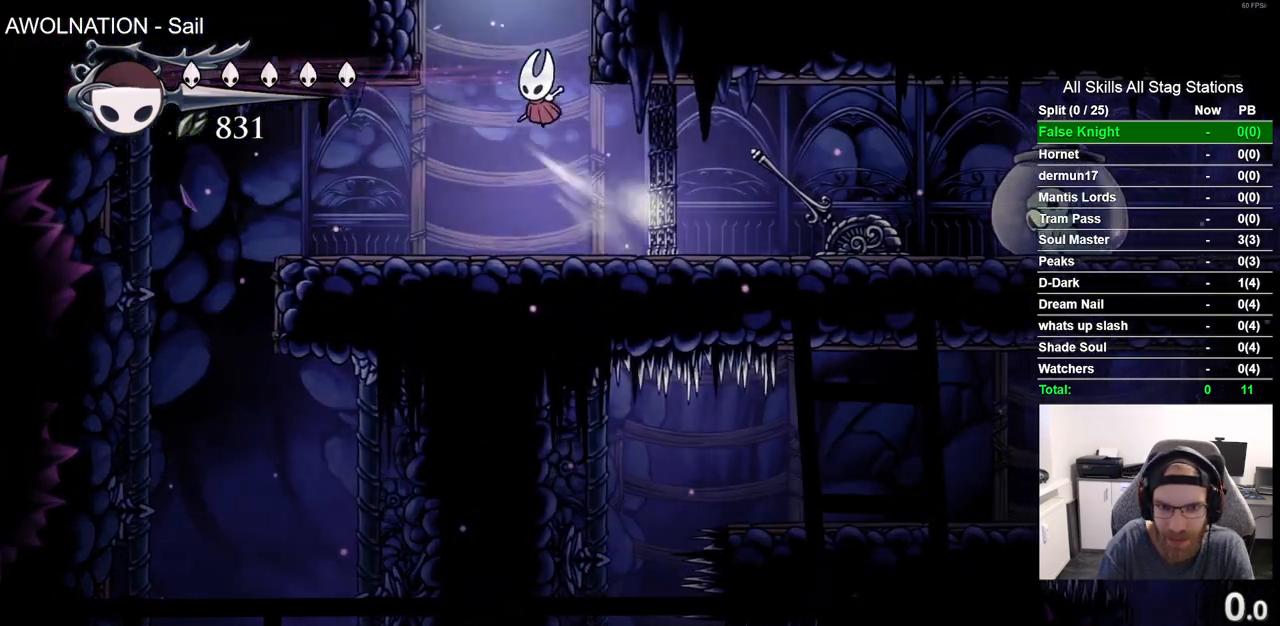
{"dt_ms": 500, "buttons": ["CROSS", "DPAD_LEFT"], "left_stick": "center", "right_stick": "center", "events": [[333, "CROSS", "up"], [450, "CROSS", "down"]]}
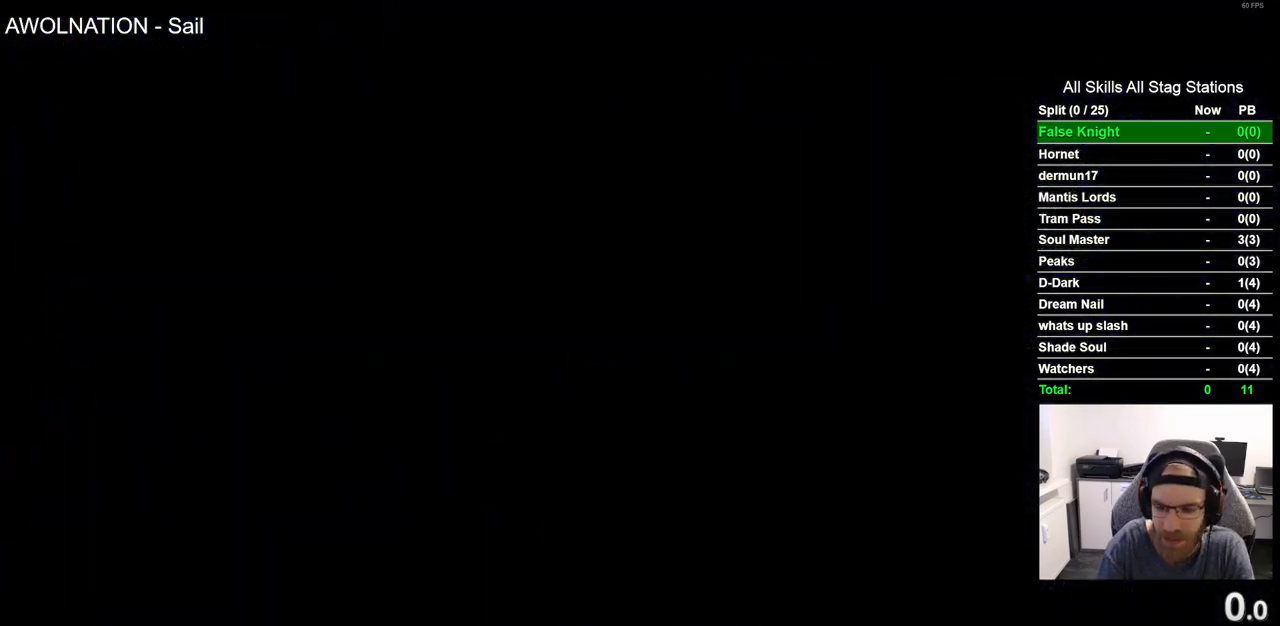
{"dt_ms": 500, "buttons": [], "left_stick": "center", "right_stick": "center", "events": [[133, "DPAD_LEFT", "up"], [183, "CROSS", "up"]]}
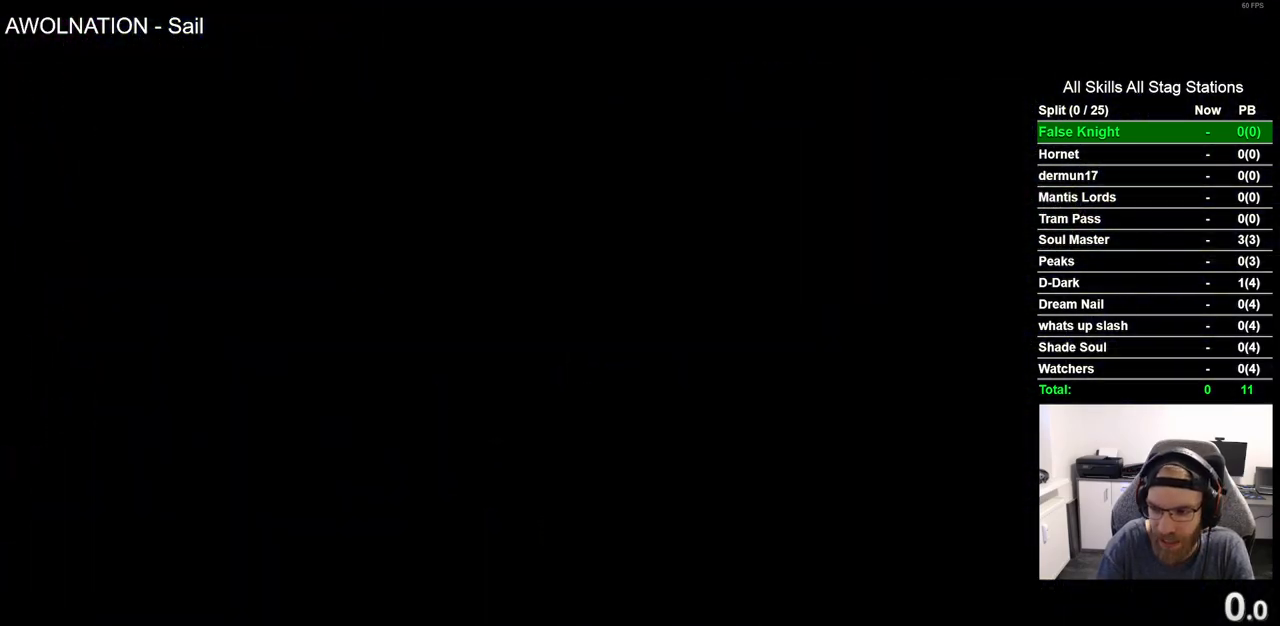
{"dt_ms": 500, "buttons": [], "left_stick": "center", "right_stick": "center", "events": []}
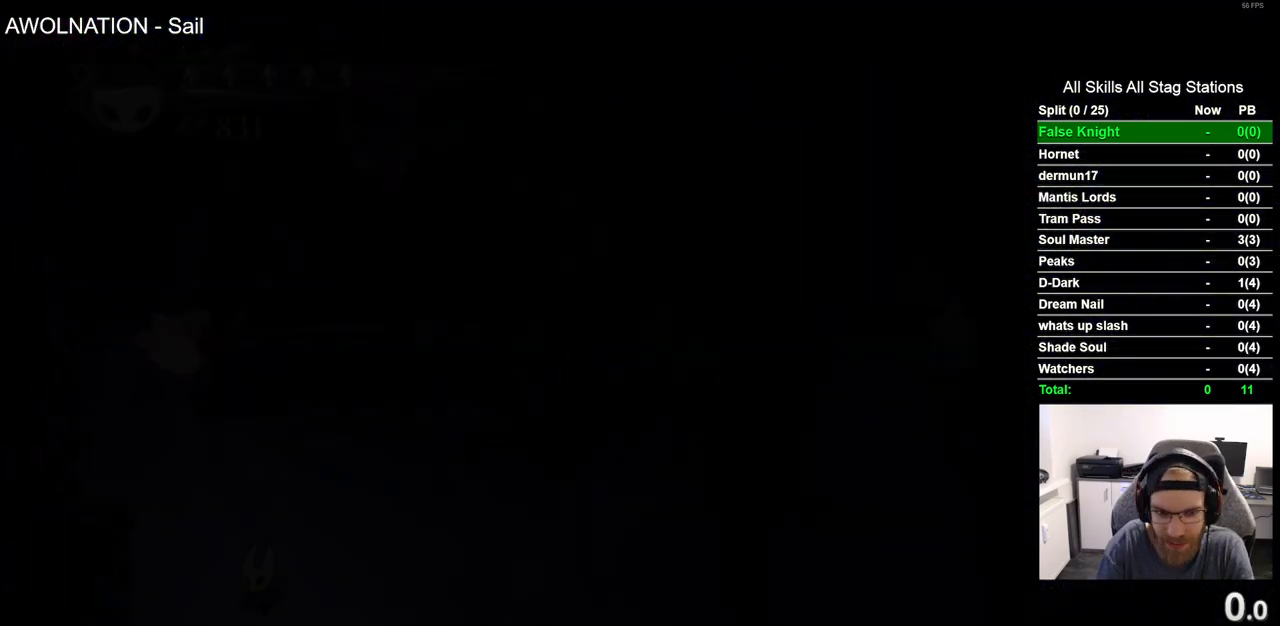
{"dt_ms": 500, "buttons": ["CROSS", "DPAD_RIGHT"], "left_stick": "center", "right_stick": "center", "events": [[350, "DPAD_RIGHT", "down"], [433, "CROSS", "down"]]}
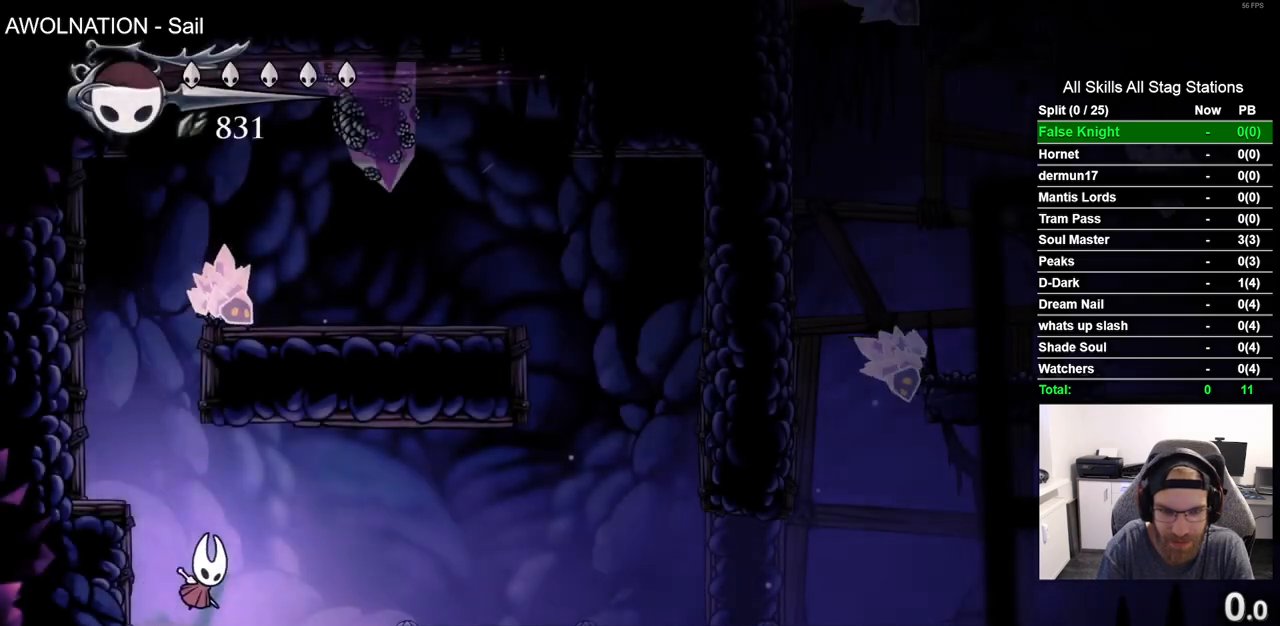
{"dt_ms": 500, "buttons": ["DPAD_RIGHT"], "left_stick": "center", "right_stick": "center", "events": [[67, "R2", "down"], [83, "CROSS", "up"], [283, "R2", "up"]]}
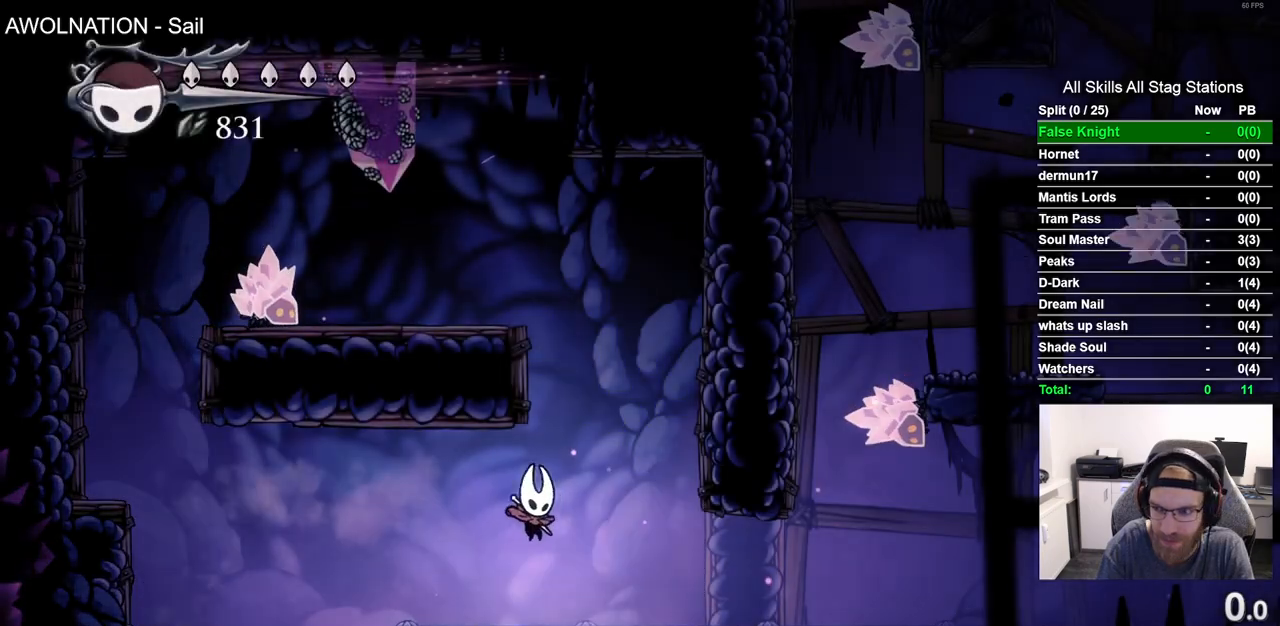
{"dt_ms": 500, "buttons": ["DPAD_RIGHT"], "left_stick": "center", "right_stick": "center", "events": []}